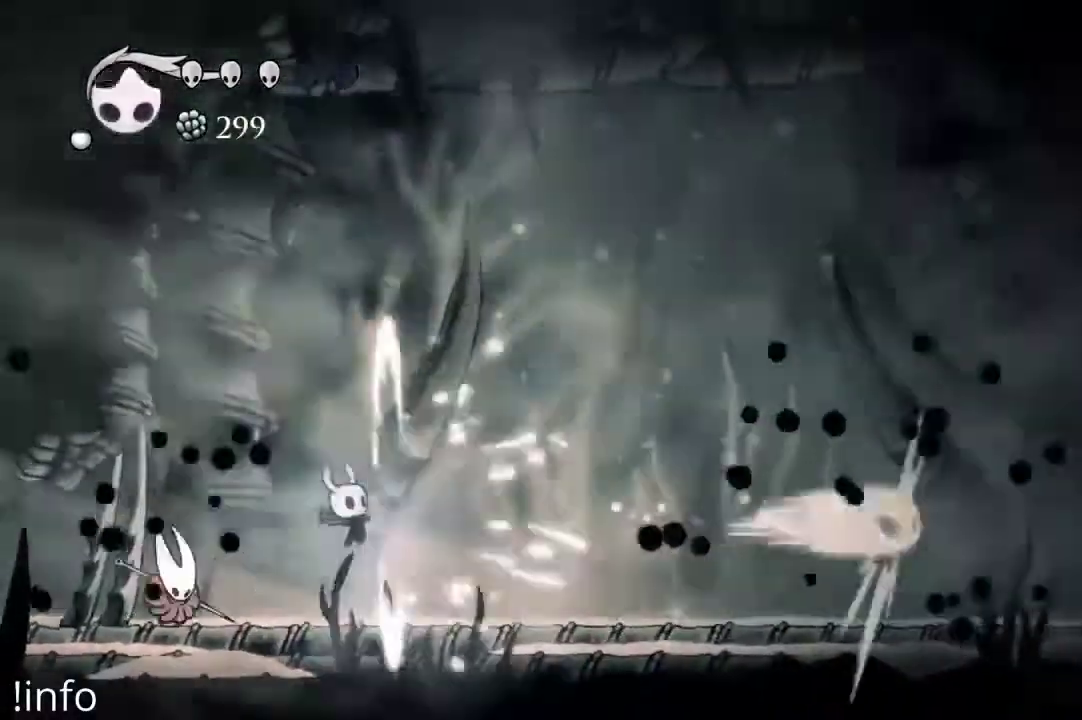
Gameplay with a controller (Xbox layout); each line is a JSON object with the inputs held at the frame after it (dt_ms = milliseconds from this image to that frame). "events" lists button and stick changes between this image and that frame as [ms after this image, input, new state], when the widget could be followed in between.
{"dt_ms": 500, "buttons": ["DPAD_RIGHT"], "left_stick": "center", "right_stick": "center", "events": []}
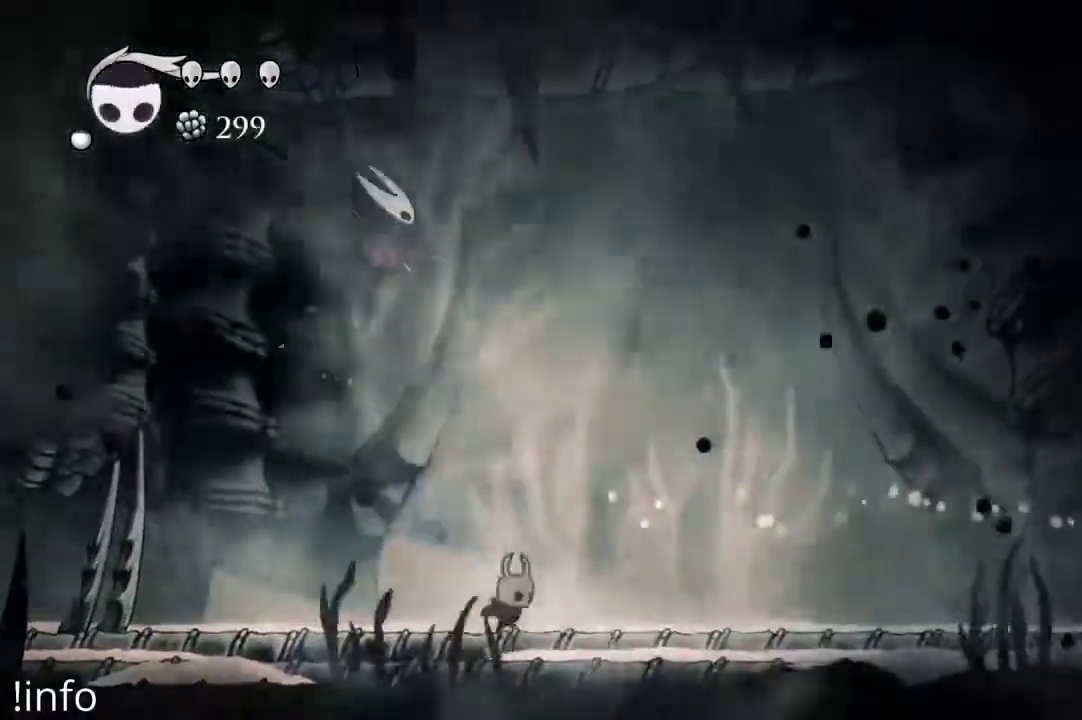
{"dt_ms": 1000, "buttons": ["X", "DPAD_DOWN"], "left_stick": "center", "right_stick": "center"}
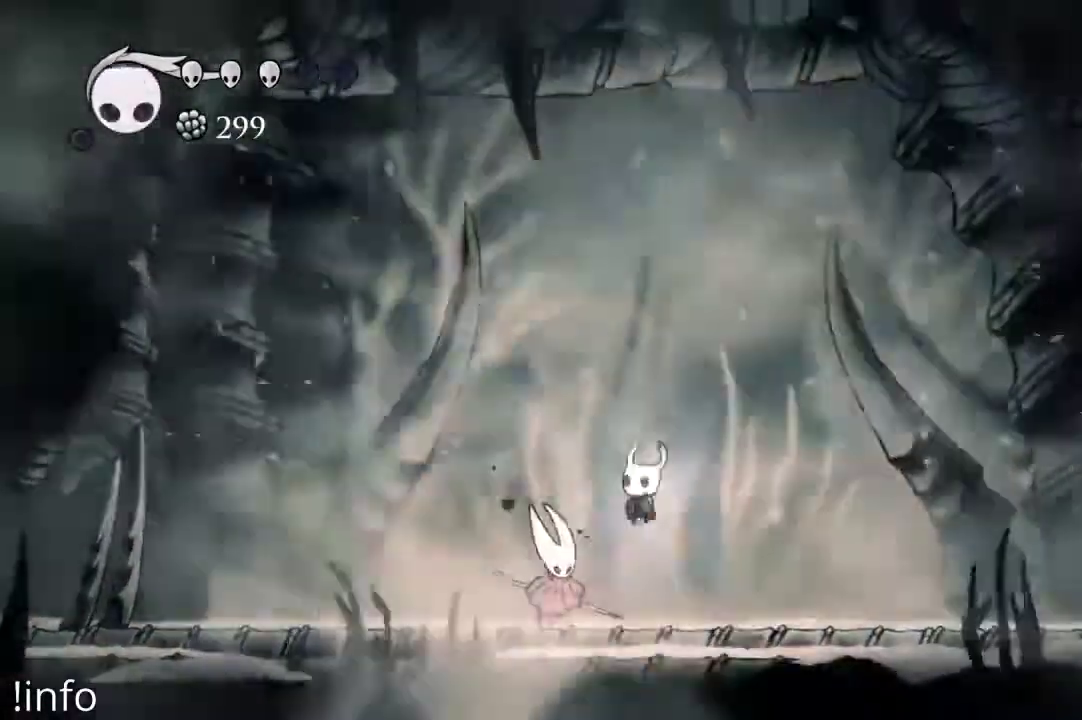
{"dt_ms": 500, "buttons": ["A", "DPAD_RIGHT"], "left_stick": "center", "right_stick": "center", "events": [[100, "X", "up"], [200, "DPAD_RIGHT", "down"], [233, "DPAD_DOWN", "up"], [467, "A", "down"]]}
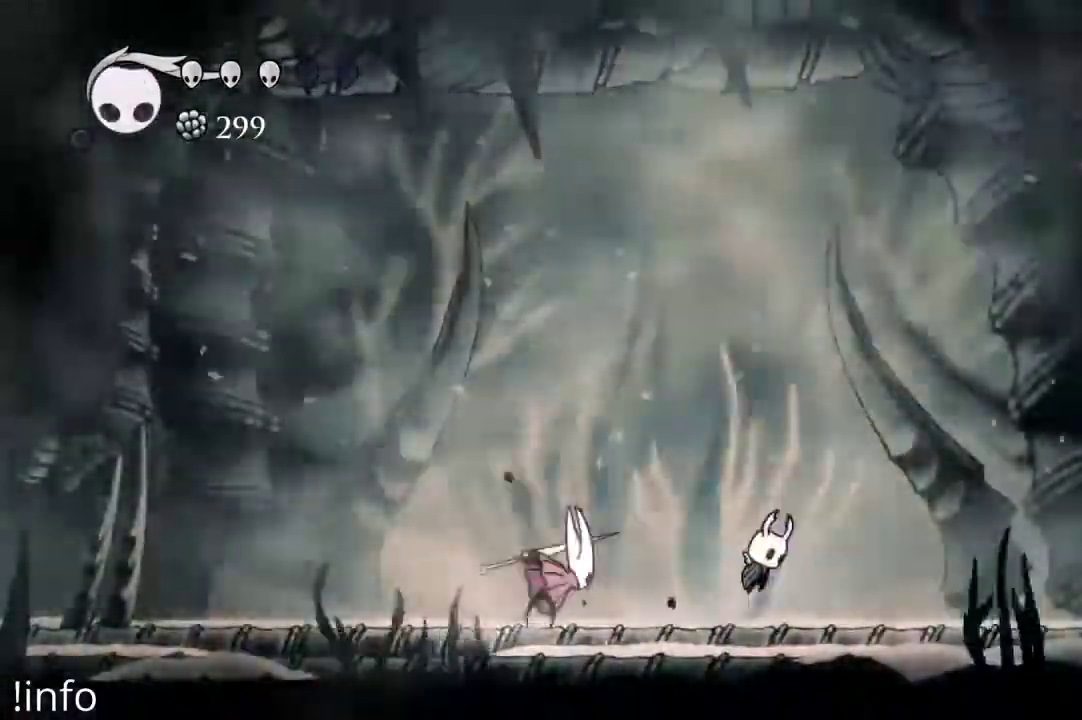
{"dt_ms": 500, "buttons": ["A", "DPAD_RIGHT"], "left_stick": "center", "right_stick": "center"}
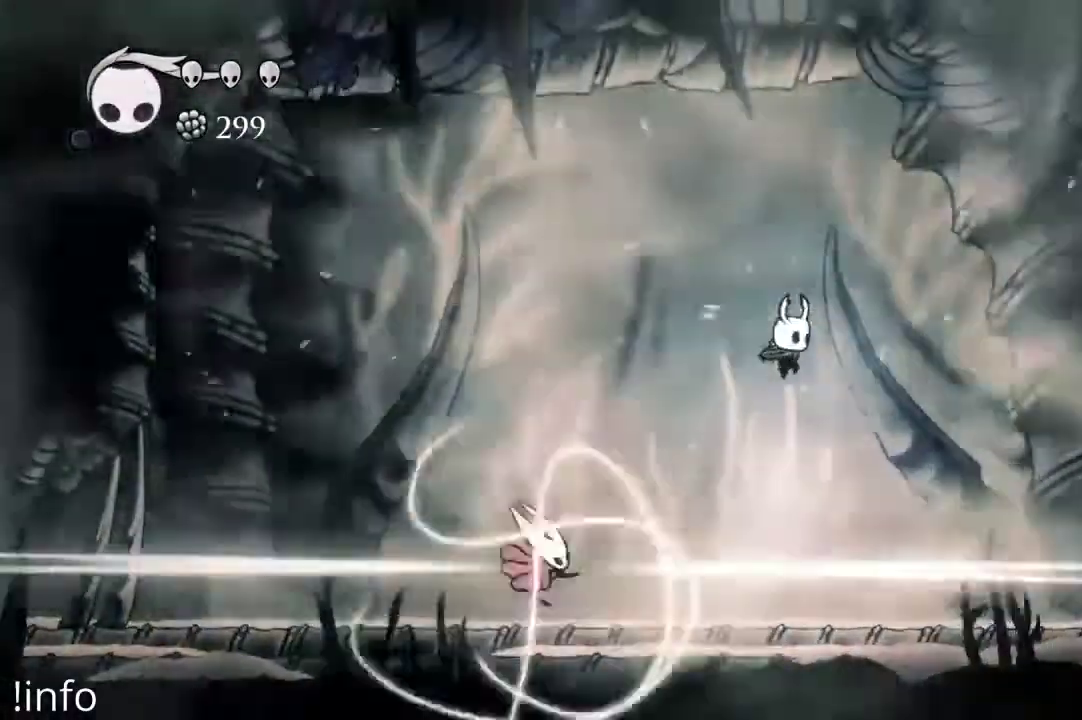
{"dt_ms": 1000, "buttons": [], "left_stick": "center", "right_stick": "center"}
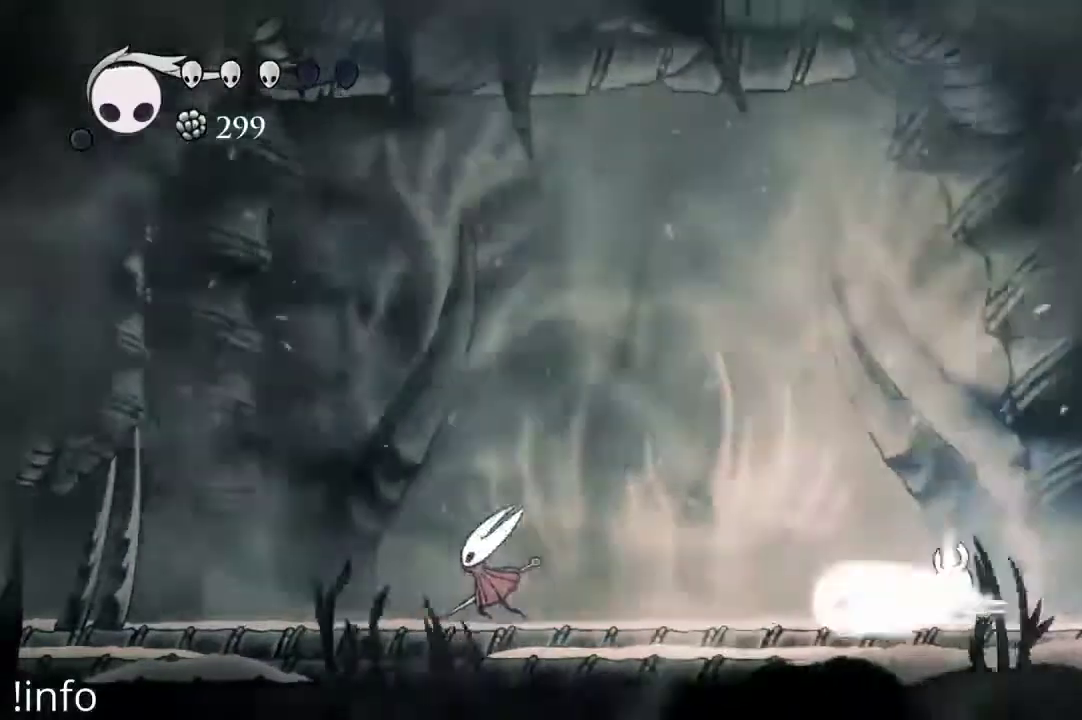
{"dt_ms": 1000, "buttons": [], "left_stick": "center", "right_stick": "center"}
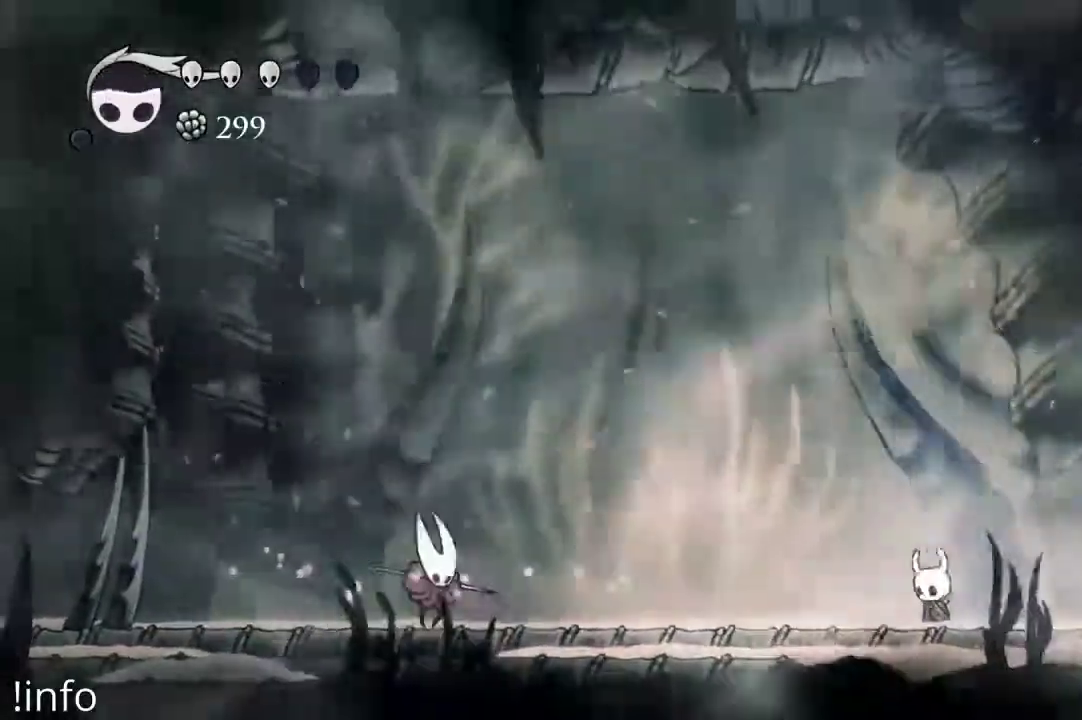
{"dt_ms": 500, "buttons": ["DPAD_LEFT"], "left_stick": "center", "right_stick": "center", "events": [[100, "DPAD_LEFT", "down"], [233, "DPAD_LEFT", "up"], [300, "DPAD_RIGHT", "down"], [400, "DPAD_RIGHT", "up"], [433, "DPAD_LEFT", "down"]]}
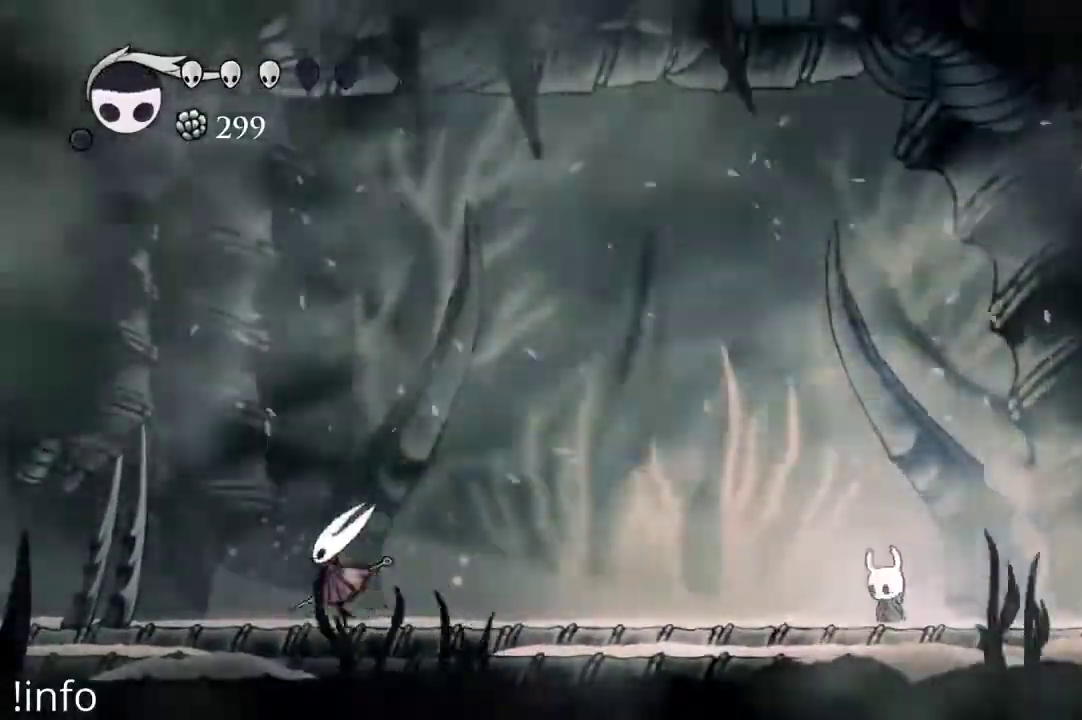
{"dt_ms": 500, "buttons": [], "left_stick": "center", "right_stick": "center", "events": [[267, "DPAD_LEFT", "up"], [333, "DPAD_RIGHT", "down"], [500, "DPAD_RIGHT", "up"]]}
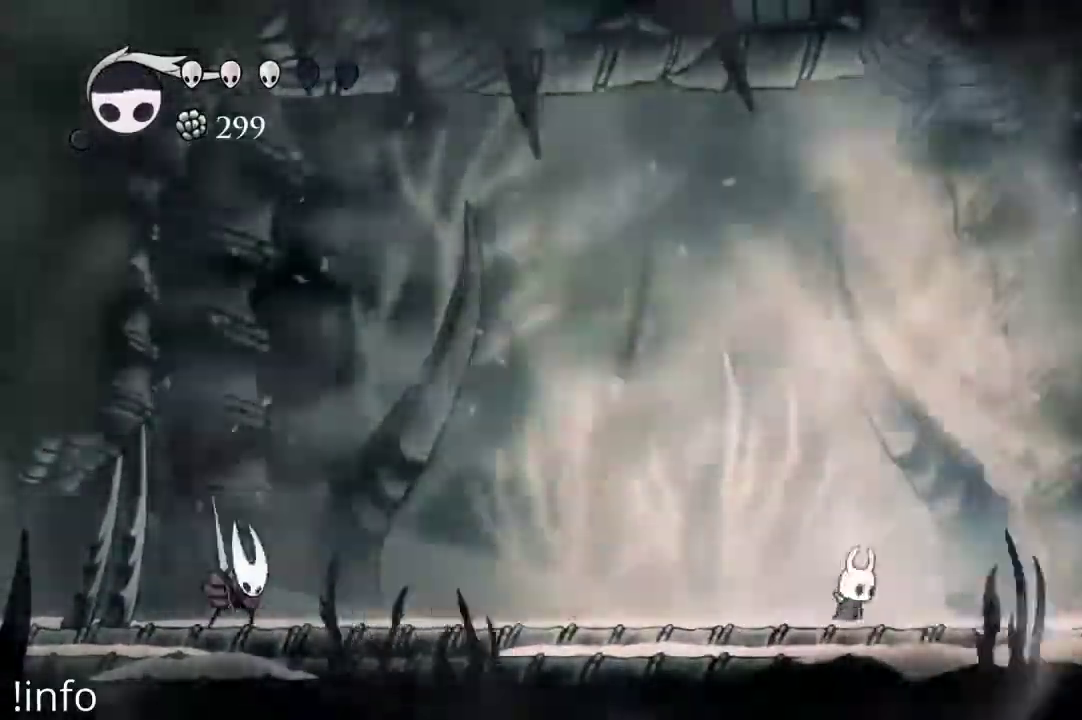
{"dt_ms": 1000, "buttons": ["A", "DPAD_RIGHT"], "left_stick": "center", "right_stick": "center"}
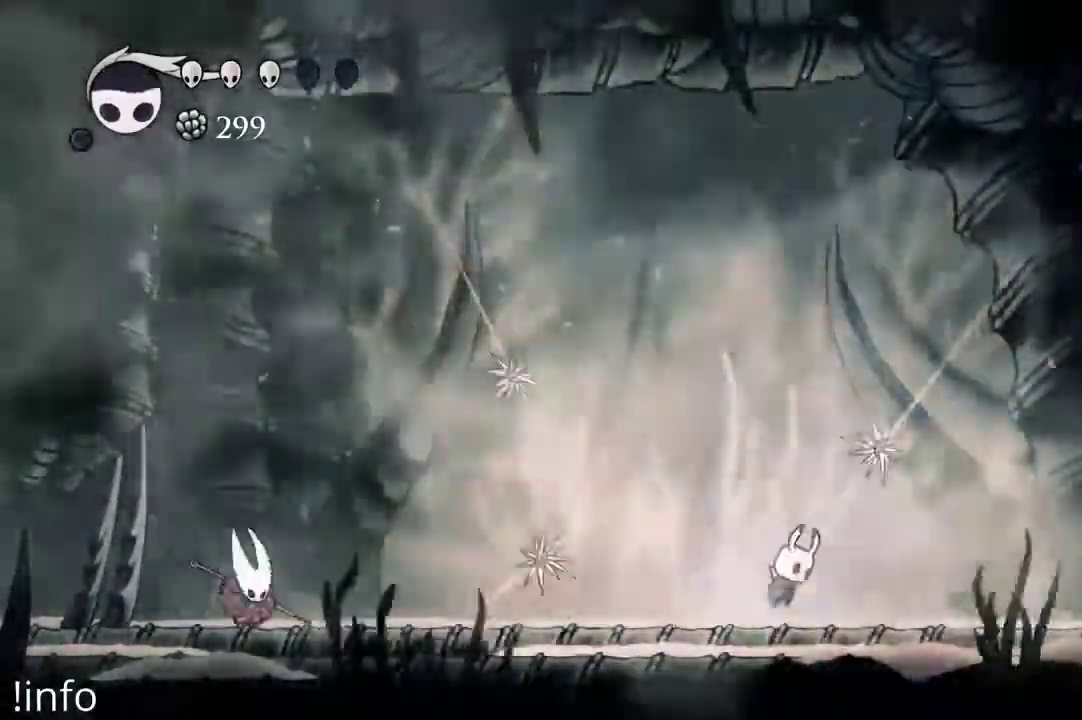
{"dt_ms": 1000, "buttons": [], "left_stick": "center", "right_stick": "center"}
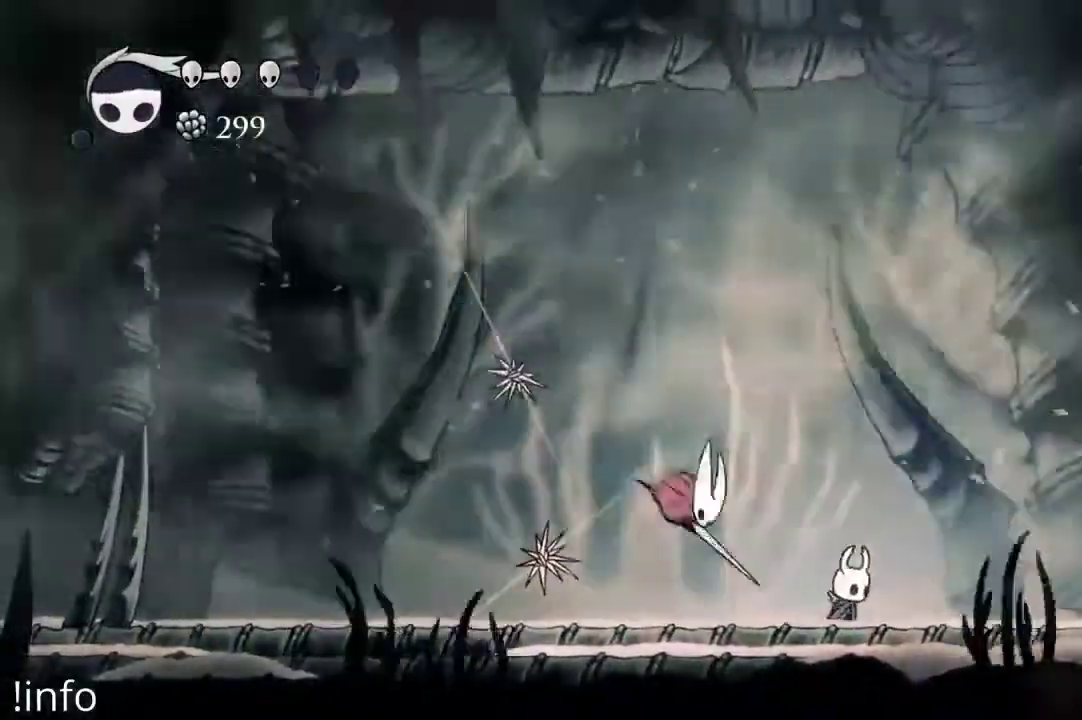
{"dt_ms": 1000, "buttons": ["X"], "left_stick": "center", "right_stick": "center"}
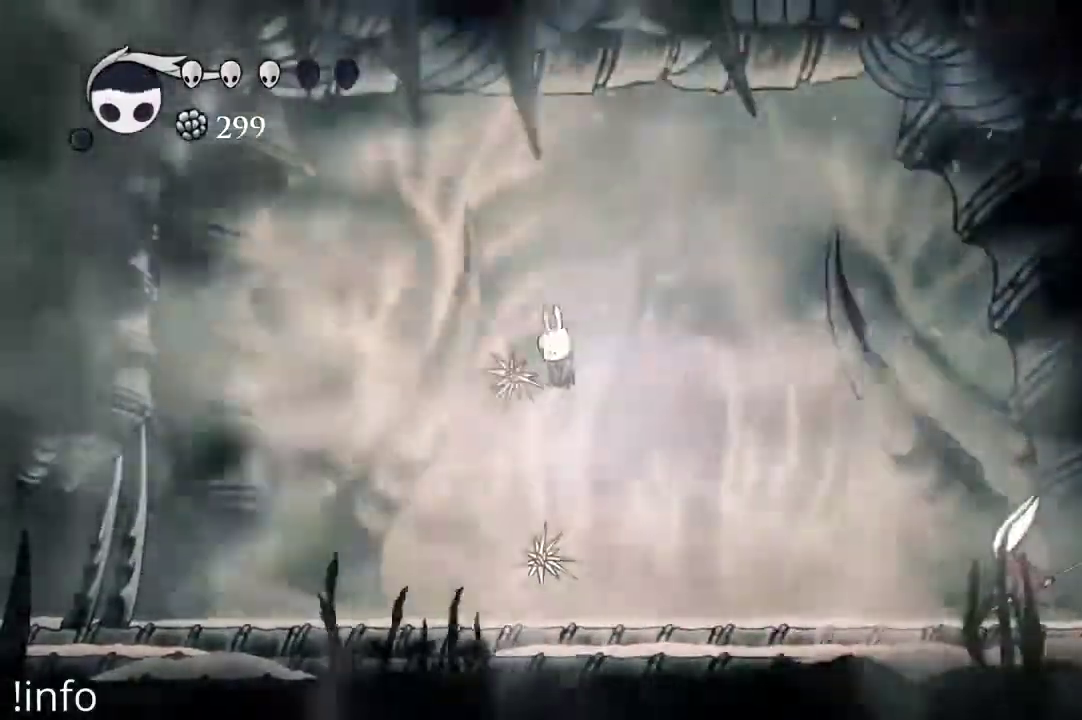
{"dt_ms": 500, "buttons": ["X", "DPAD_LEFT"], "left_stick": "center", "right_stick": "center", "events": [[33, "DPAD_RIGHT", "down"], [33, "X", "up"], [367, "DPAD_RIGHT", "up"], [400, "DPAD_LEFT", "down"], [500, "X", "down"]]}
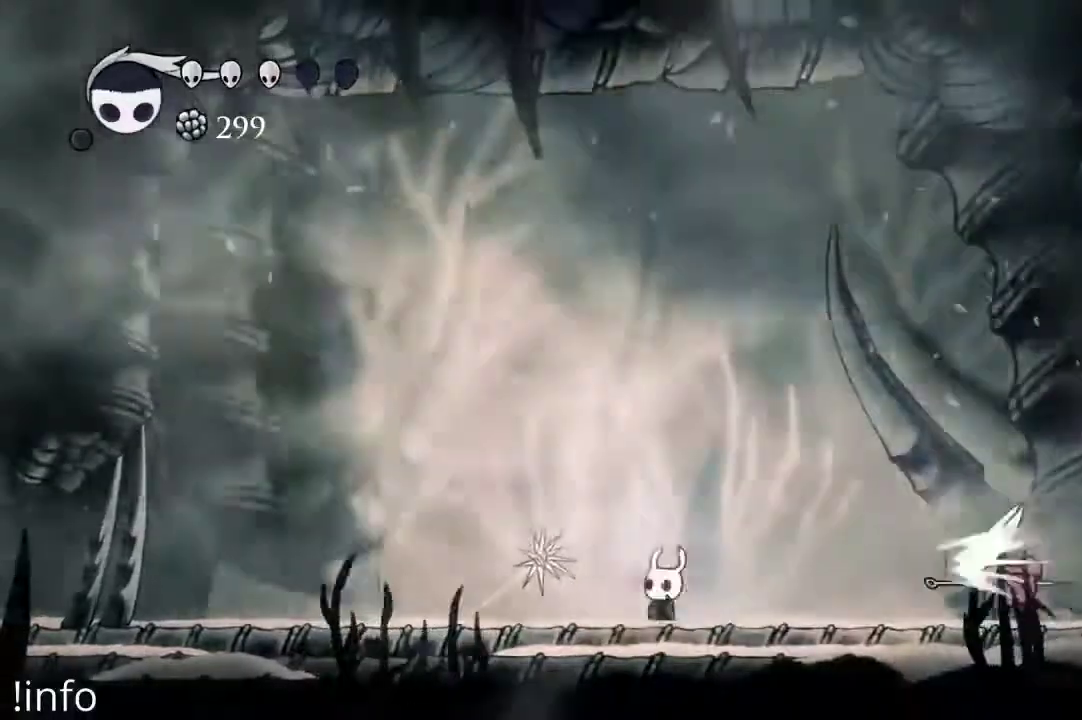
{"dt_ms": 500, "buttons": ["DPAD_RIGHT"], "left_stick": "center", "right_stick": "center", "events": [[67, "X", "up"], [133, "DPAD_LEFT", "up"], [167, "A", "down"], [200, "DPAD_LEFT", "down"], [433, "DPAD_LEFT", "up"], [467, "A", "up"], [467, "DPAD_RIGHT", "down"]]}
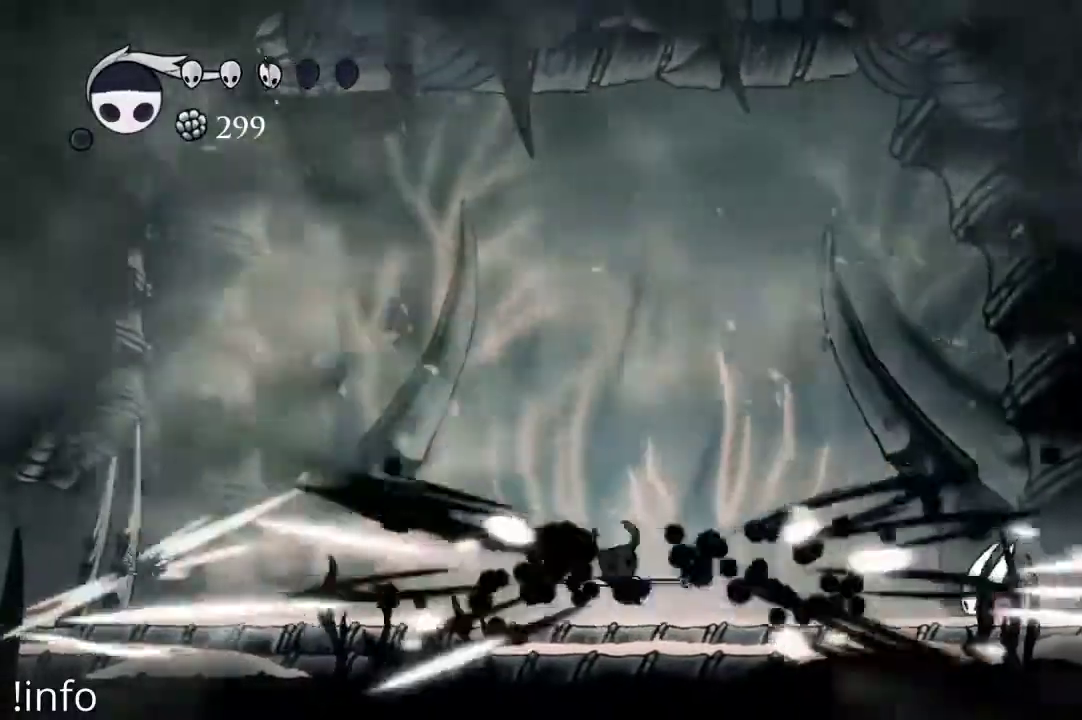
{"dt_ms": 500, "buttons": ["DPAD_RIGHT"], "left_stick": "center", "right_stick": "center", "events": []}
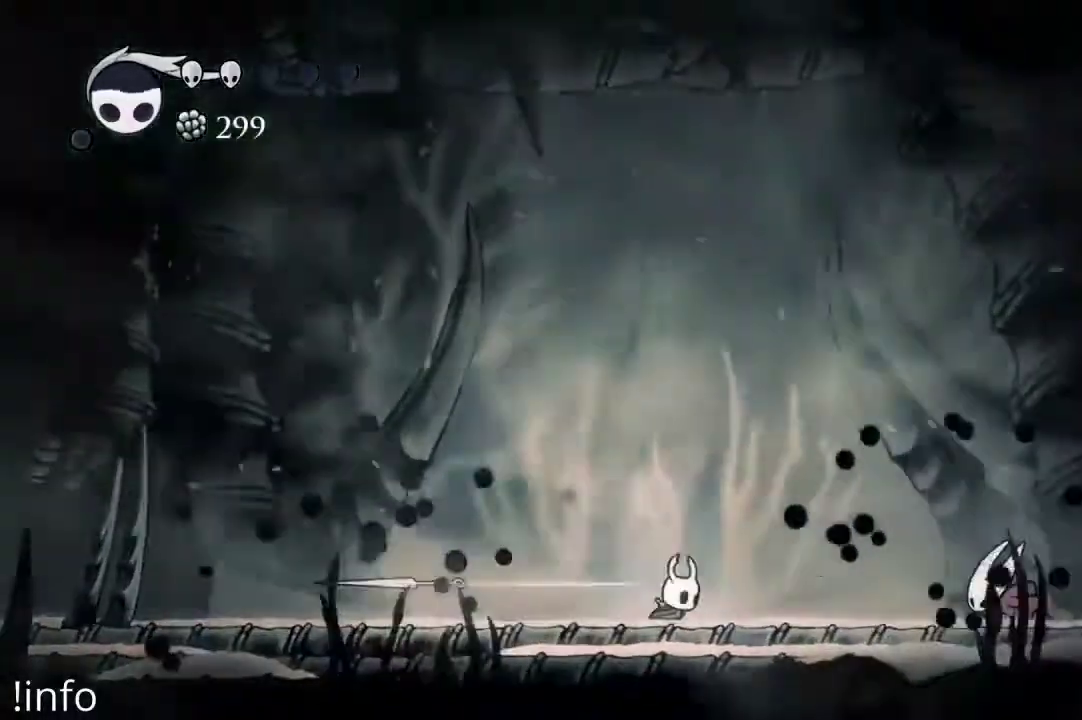
{"dt_ms": 500, "buttons": ["DPAD_RIGHT"], "left_stick": "center", "right_stick": "center", "events": [[100, "A", "down"], [333, "A", "up"]]}
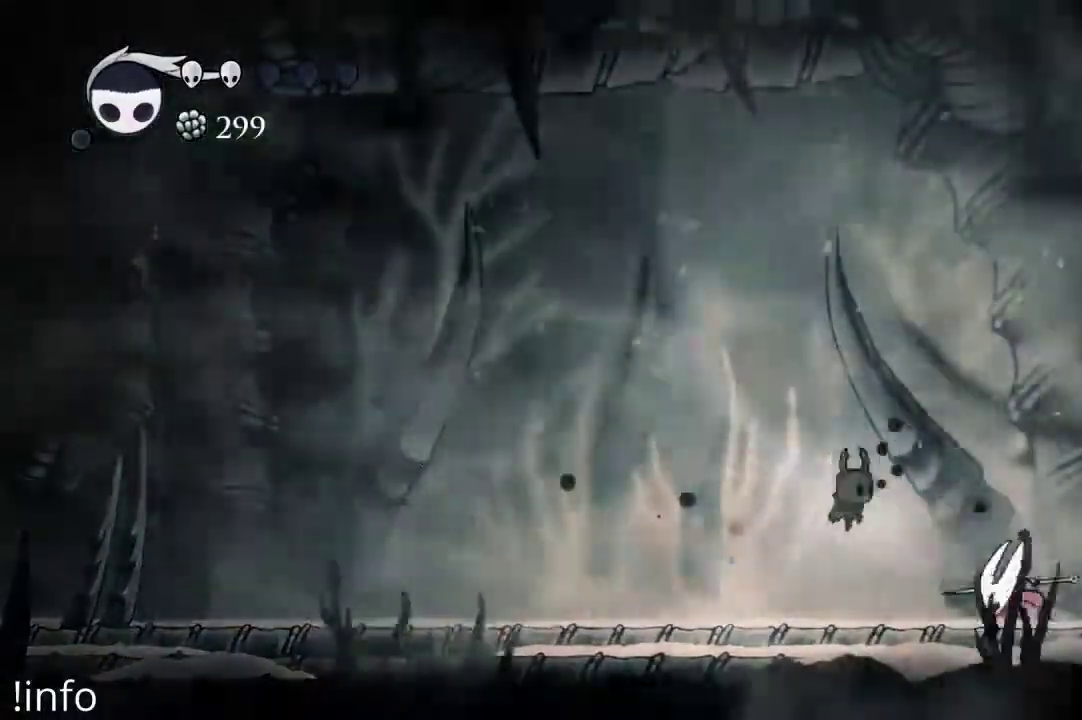
{"dt_ms": 500, "buttons": ["R2", "DPAD_LEFT"], "left_stick": "center", "right_stick": "center", "events": [[67, "X", "down"], [100, "DPAD_DOWN", "down"], [133, "DPAD_DOWN", "up"], [133, "X", "up"], [167, "DPAD_RIGHT", "up"], [233, "DPAD_LEFT", "down"], [500, "R2", "down"]]}
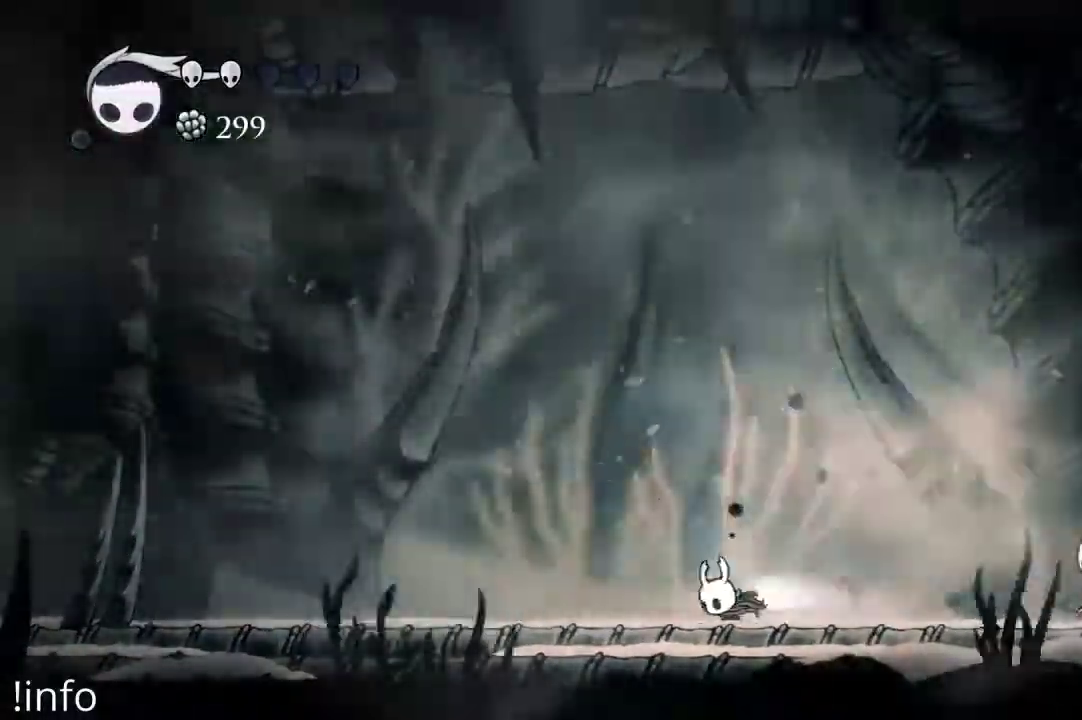
{"dt_ms": 500, "buttons": ["DPAD_LEFT"], "left_stick": "center", "right_stick": "center", "events": [[100, "R2", "up"]]}
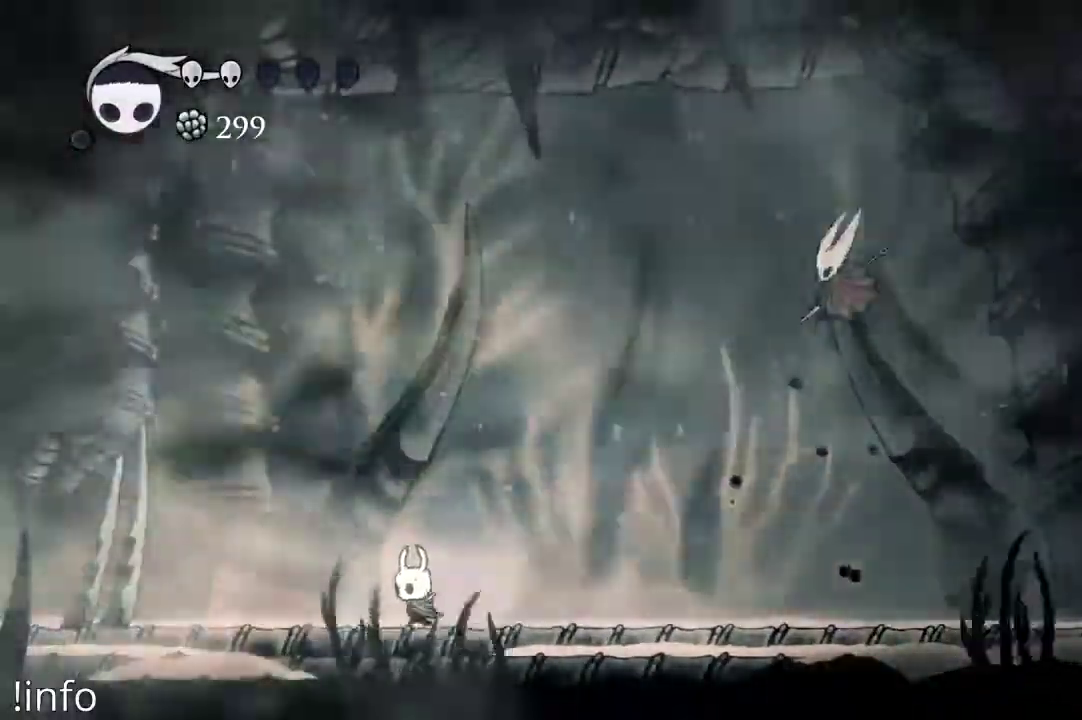
{"dt_ms": 500, "buttons": ["DPAD_RIGHT"], "left_stick": "center", "right_stick": "center", "events": [[100, "DPAD_LEFT", "up"], [267, "DPAD_LEFT", "down"], [400, "DPAD_LEFT", "up"], [433, "DPAD_RIGHT", "down"]]}
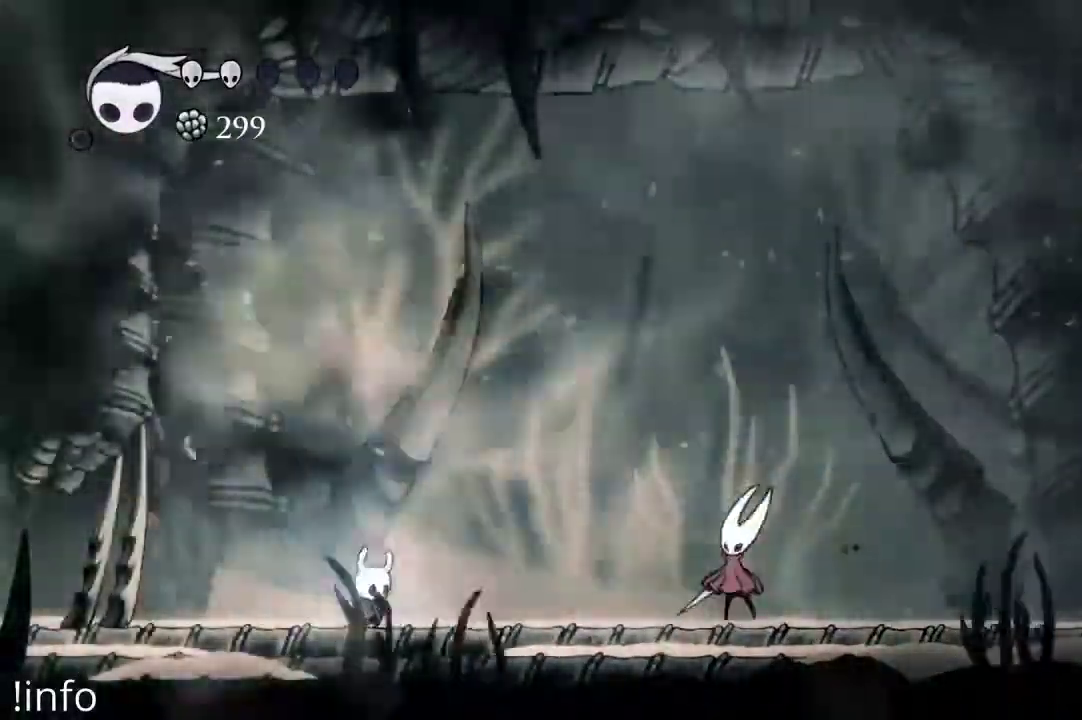
{"dt_ms": 500, "buttons": ["A", "DPAD_LEFT"], "left_stick": "center", "right_stick": "center", "events": [[67, "DPAD_RIGHT", "up"], [233, "DPAD_RIGHT", "down"], [333, "DPAD_RIGHT", "up"], [367, "DPAD_LEFT", "down"], [500, "A", "down"]]}
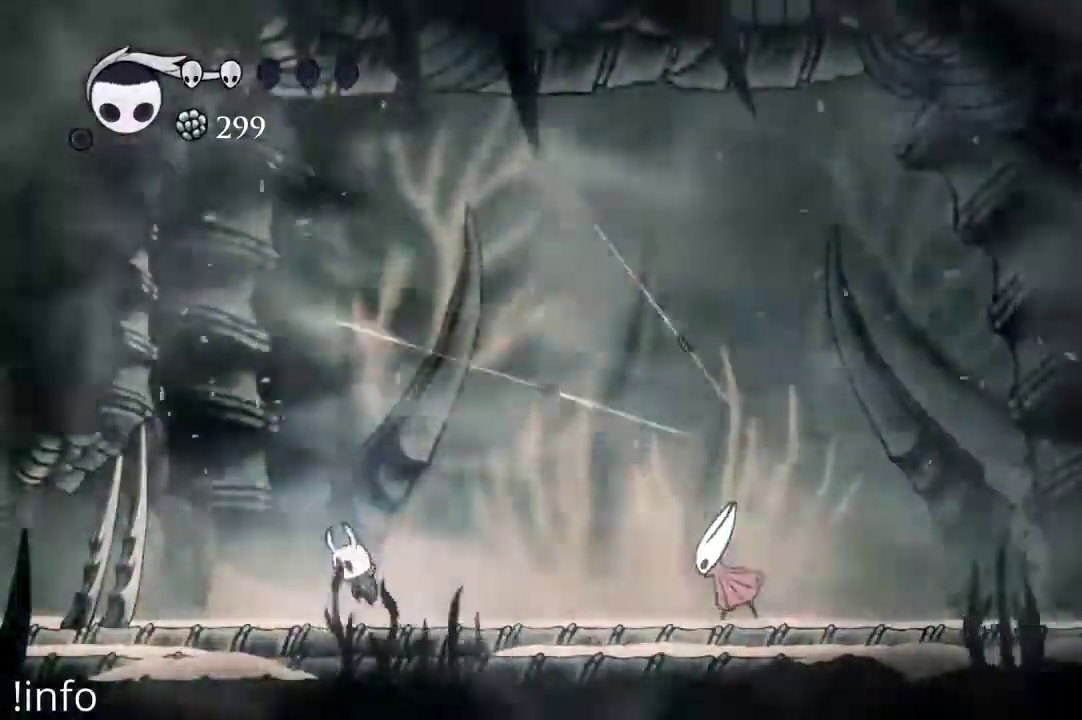
{"dt_ms": 500, "buttons": ["DPAD_DOWN", "DPAD_RIGHT"], "left_stick": "center", "right_stick": "center"}
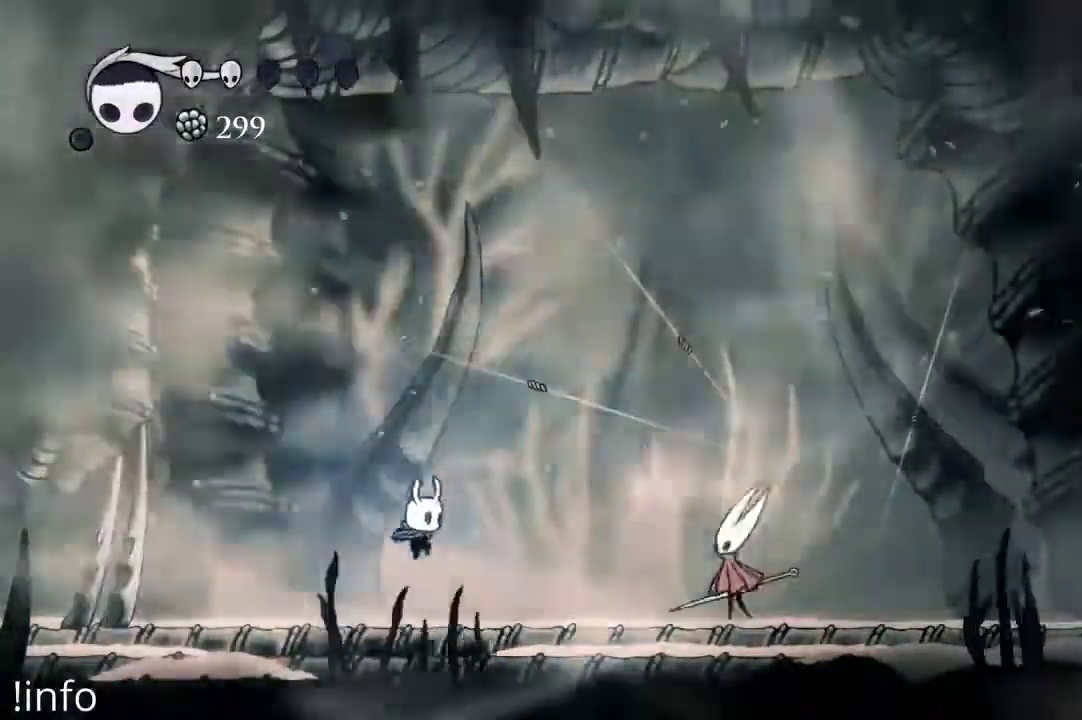
{"dt_ms": 500, "buttons": ["DPAD_LEFT"], "left_stick": "center", "right_stick": "center"}
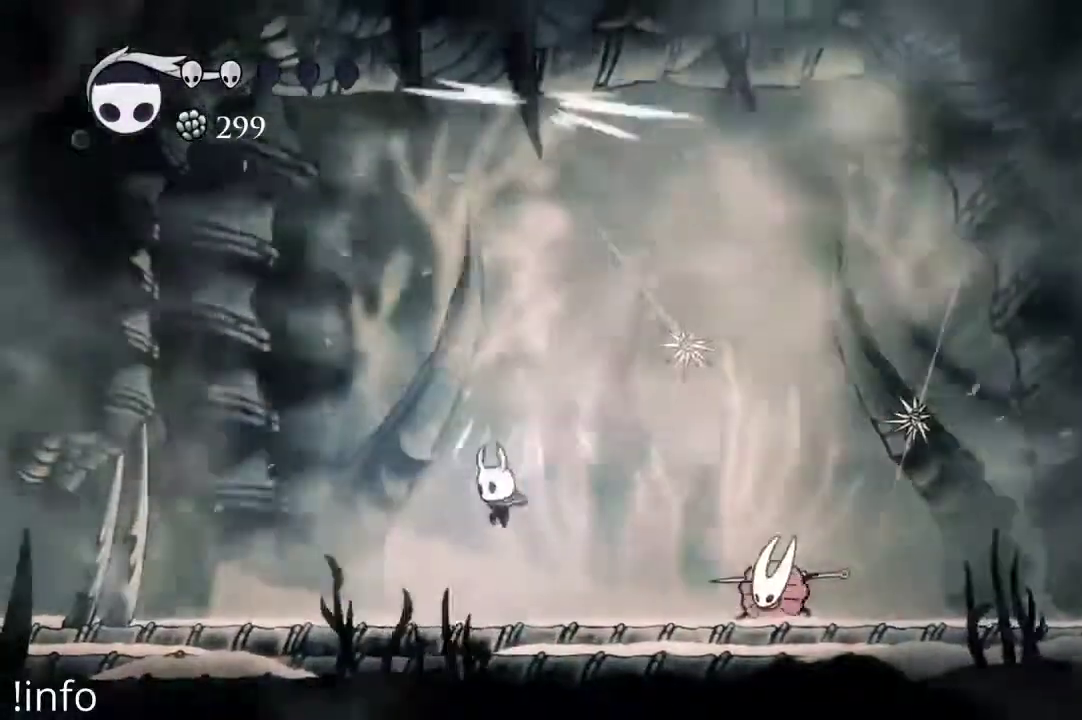
{"dt_ms": 500, "buttons": ["A", "DPAD_RIGHT"], "left_stick": "center", "right_stick": "center", "events": [[267, "A", "down"], [400, "DPAD_LEFT", "up"], [433, "DPAD_RIGHT", "down"]]}
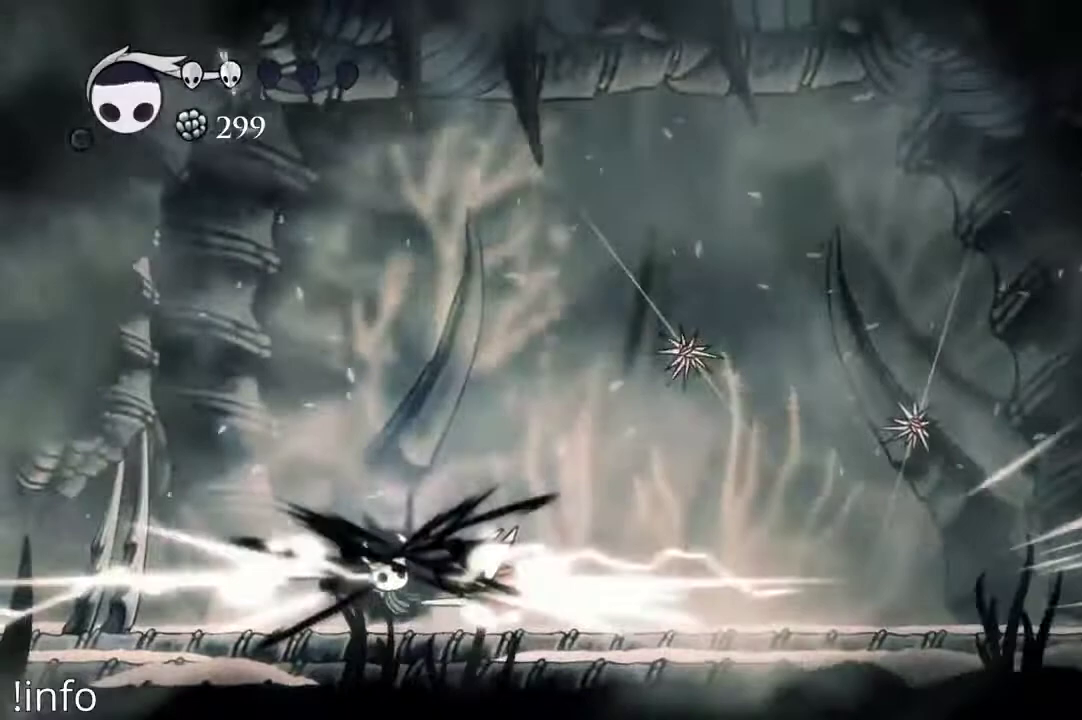
{"dt_ms": 500, "buttons": ["DPAD_RIGHT"], "left_stick": "center", "right_stick": "center", "events": [[100, "A", "up"], [400, "R2", "down"], [500, "R2", "up"]]}
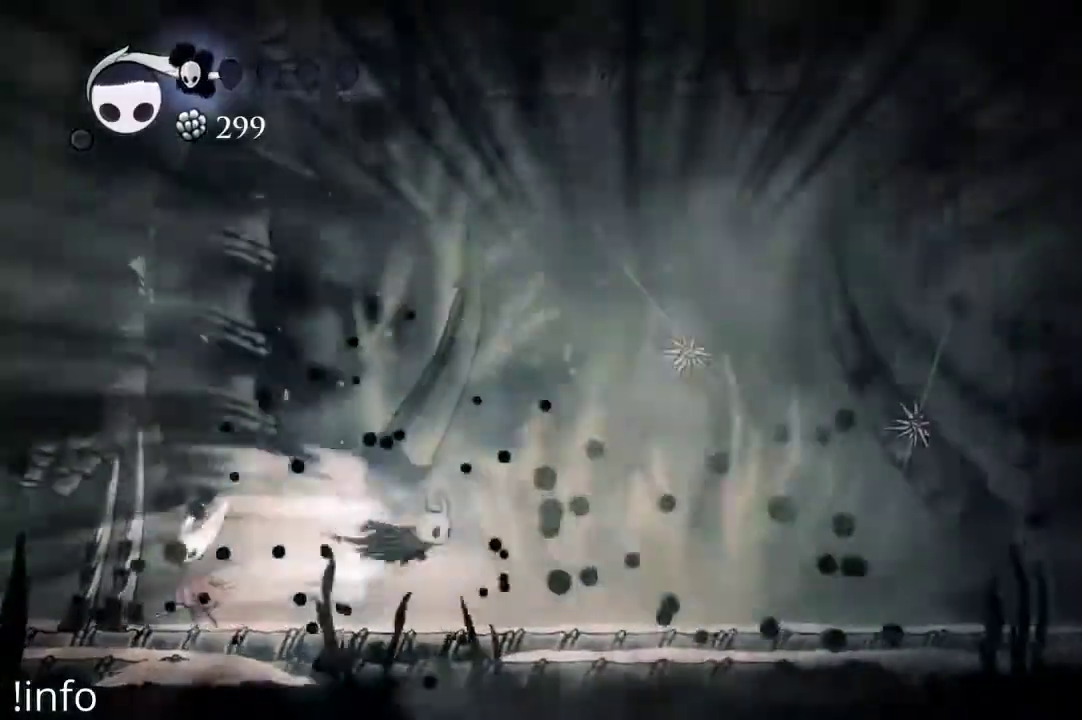
{"dt_ms": 500, "buttons": ["A", "X", "DPAD_UP", "DPAD_RIGHT"], "left_stick": "center", "right_stick": "center", "events": [[333, "A", "down"], [500, "DPAD_UP", "down"], [500, "X", "down"]]}
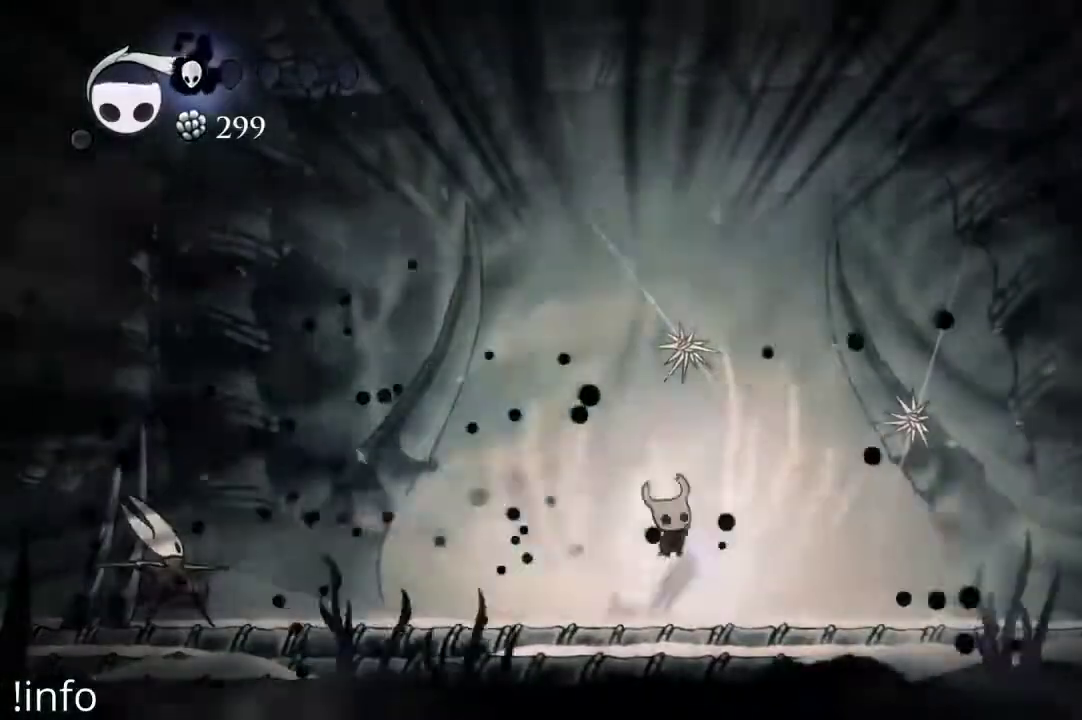
{"dt_ms": 500, "buttons": ["A"], "left_stick": "center", "right_stick": "center", "events": [[33, "A", "up"], [67, "DPAD_RIGHT", "up"], [167, "DPAD_RIGHT", "down"], [167, "X", "up"], [200, "DPAD_UP", "up"], [367, "A", "down"], [500, "DPAD_RIGHT", "up"]]}
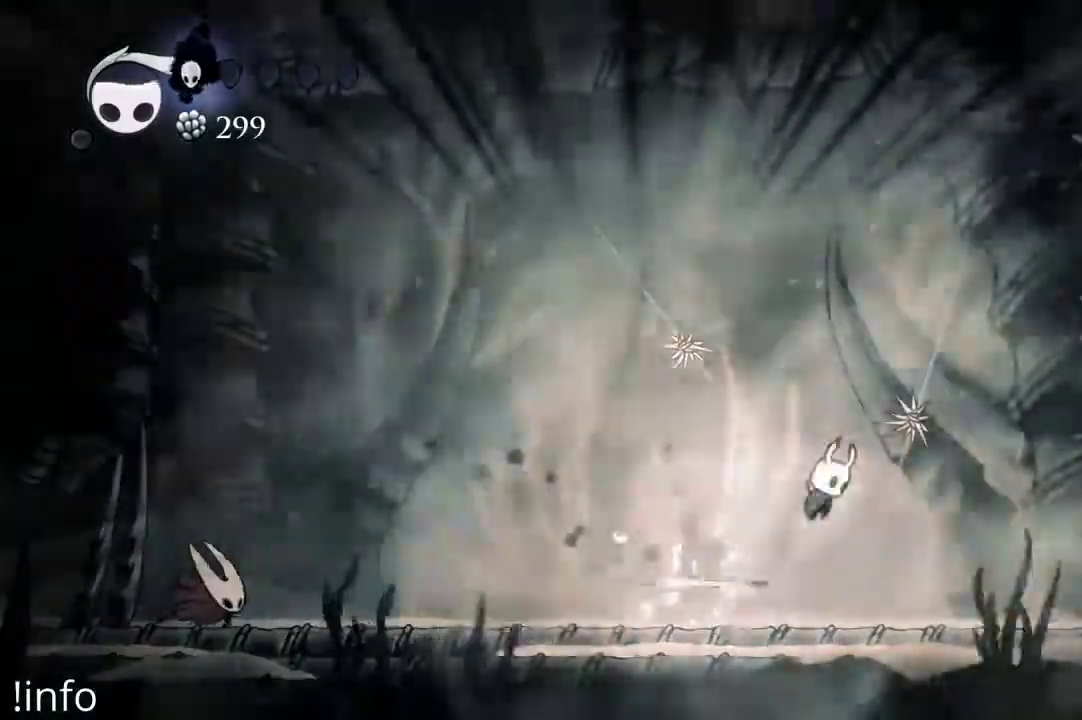
{"dt_ms": 500, "buttons": ["A", "DPAD_RIGHT"], "left_stick": "center", "right_stick": "center", "events": [[67, "DPAD_LEFT", "down"], [133, "A", "up"], [267, "X", "down"], [333, "DPAD_UP", "down"], [367, "DPAD_LEFT", "up"], [367, "DPAD_RIGHT", "down"], [367, "X", "up"], [500, "A", "down"], [500, "DPAD_UP", "up"]]}
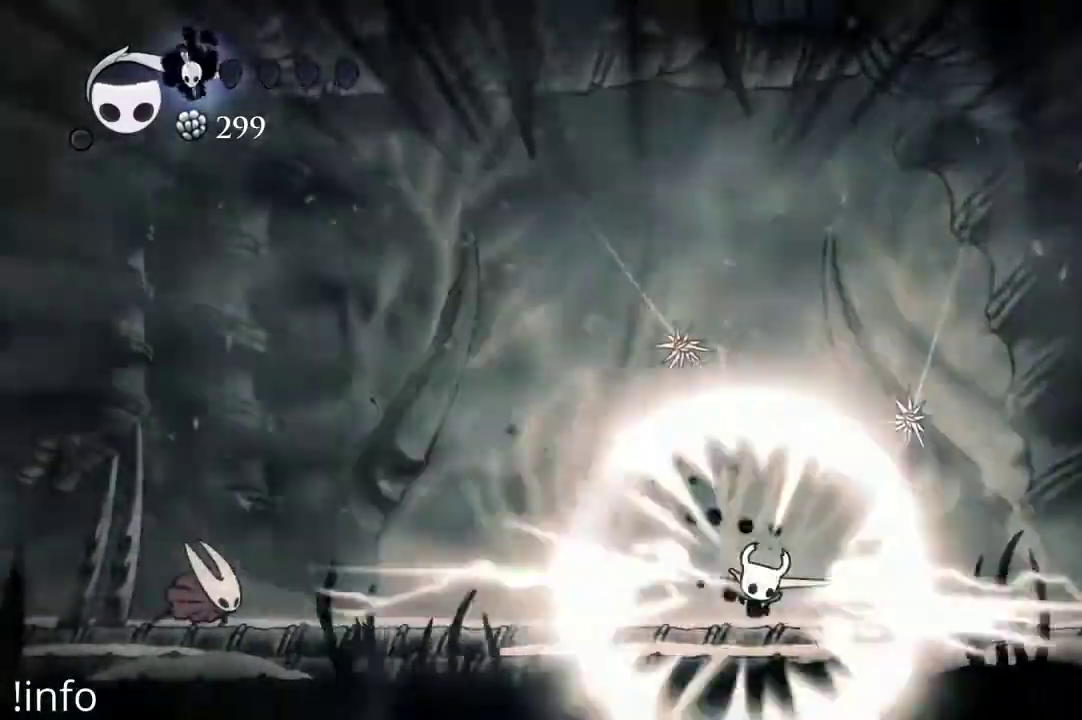
{"dt_ms": 500, "buttons": [], "left_stick": "center", "right_stick": "center", "events": [[300, "A", "up"], [433, "DPAD_RIGHT", "up"]]}
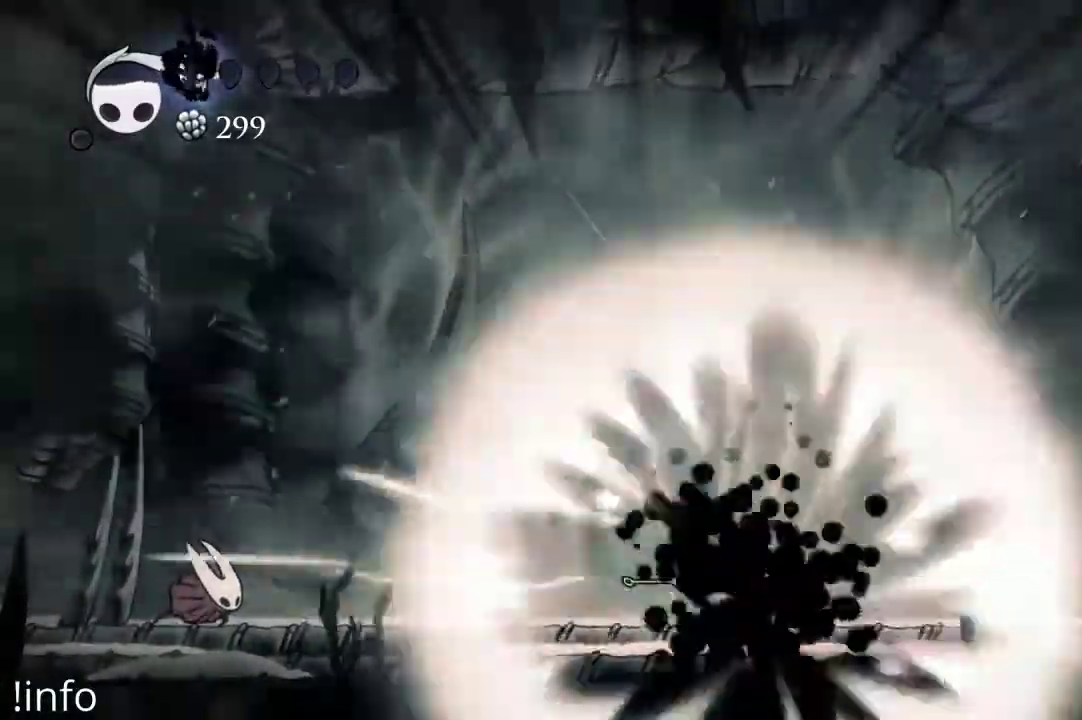
{"dt_ms": 500, "buttons": [], "left_stick": "center", "right_stick": "center", "events": [[100, "DPAD_RIGHT", "down"], [233, "DPAD_RIGHT", "up"]]}
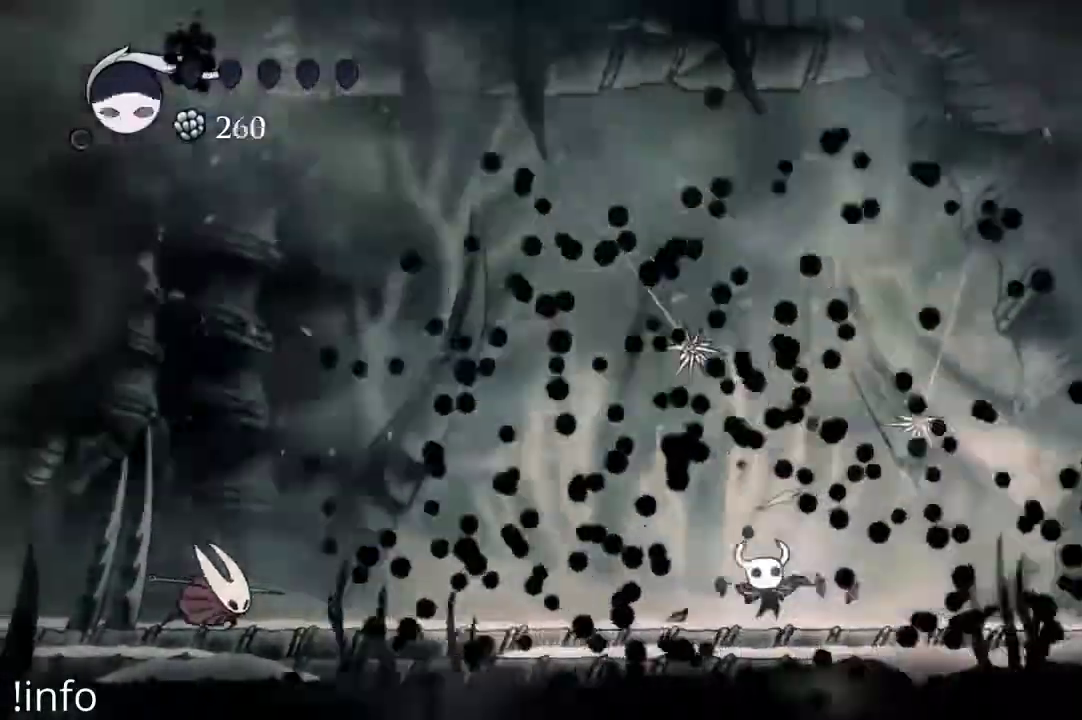
{"dt_ms": 500, "buttons": [], "left_stick": "center", "right_stick": "center", "events": []}
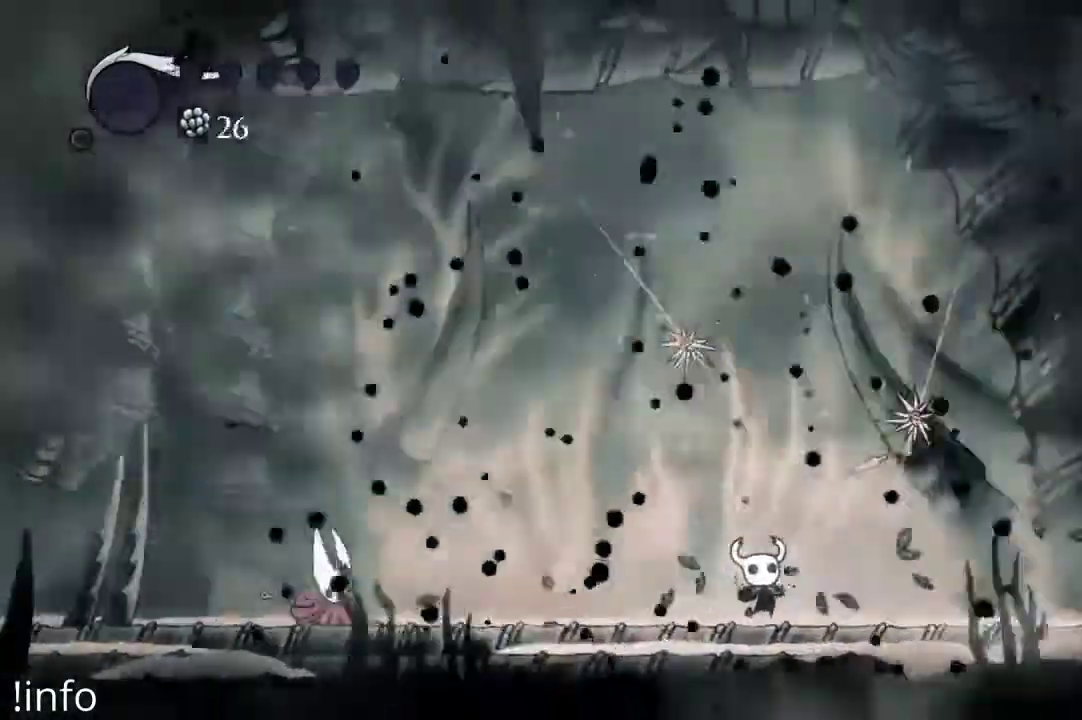
{"dt_ms": 500, "buttons": [], "left_stick": "center", "right_stick": "center"}
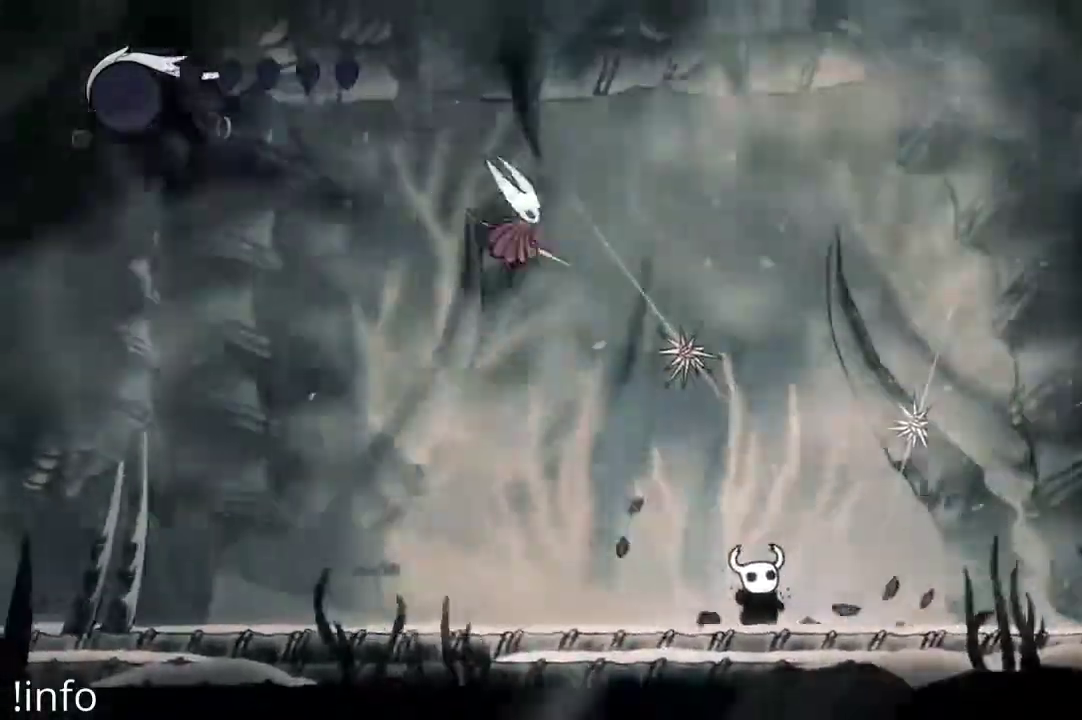
{"dt_ms": 500, "buttons": [], "left_stick": "center", "right_stick": "center"}